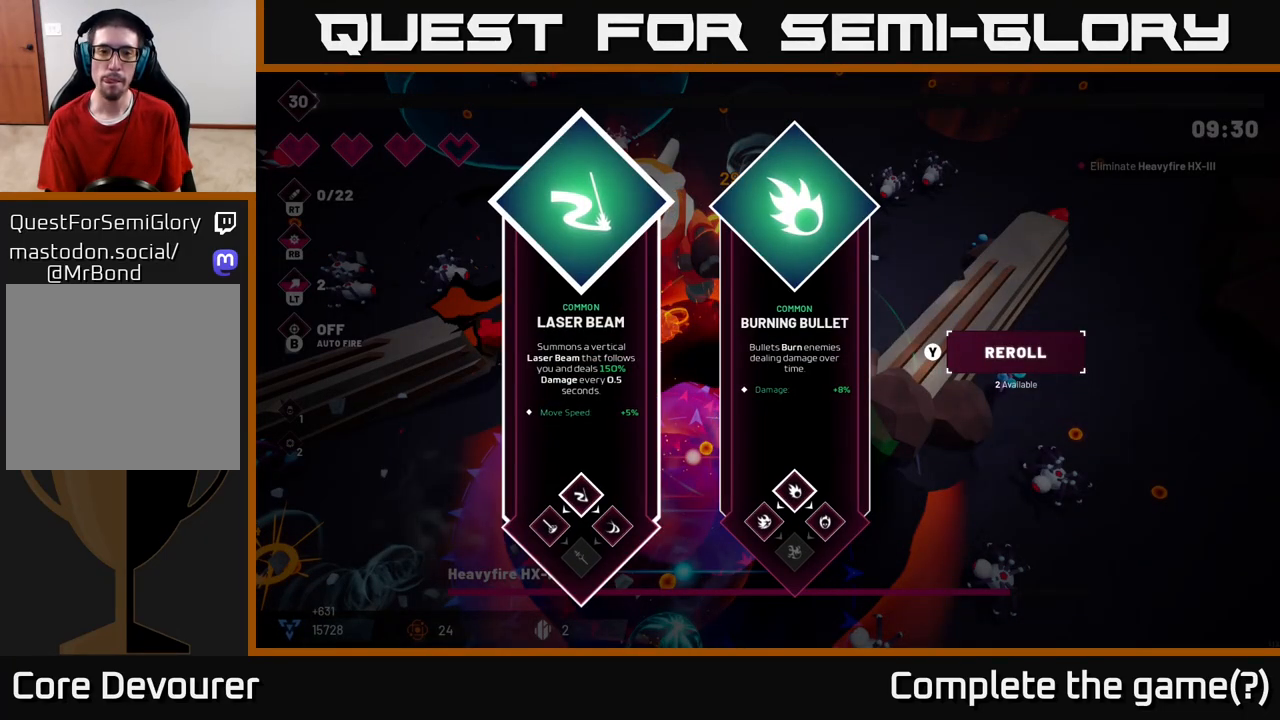
Gameplay with a controller (Xbox layout); each line is a JSON object with the inputs held at the frame after it. "events" lists button and stick changes between this image and that frame as [ms after this image, input, new state], when the widget could be followed in between. Not read: L3 R3.
{"buttons": [], "left_stick": "center", "right_stick": "center", "events": []}
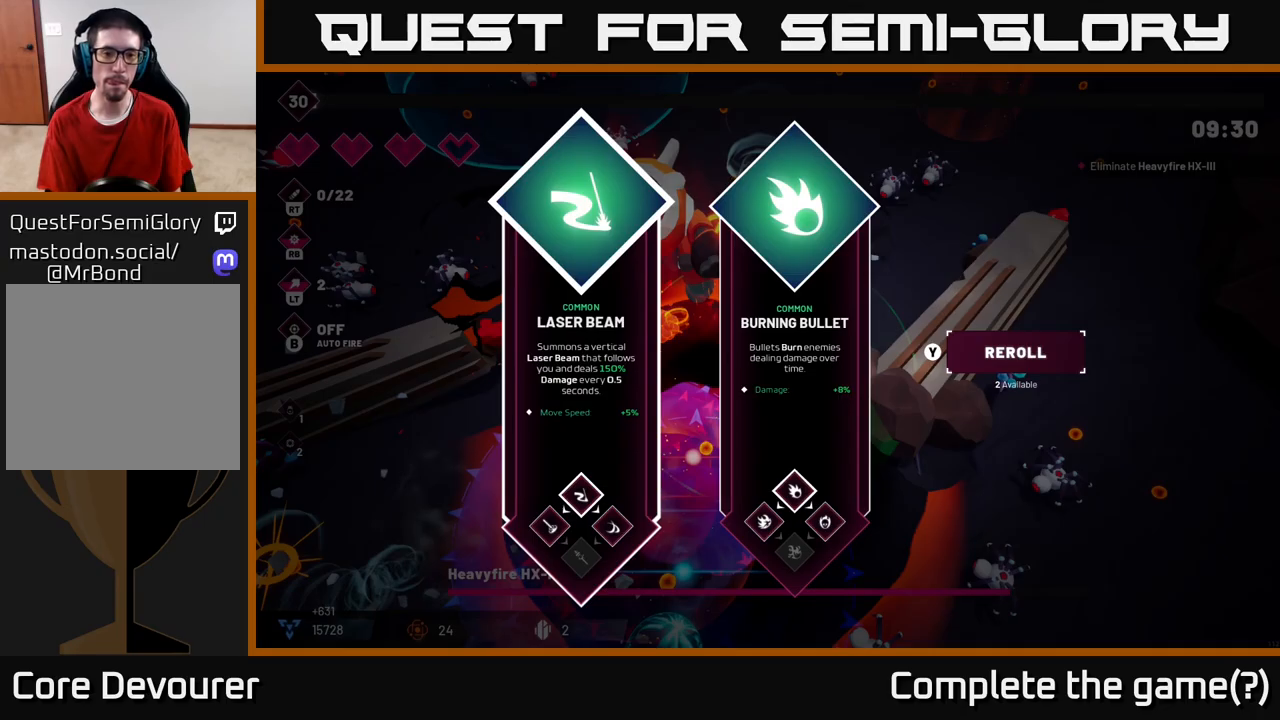
{"buttons": [], "left_stick": "center", "right_stick": "center", "events": []}
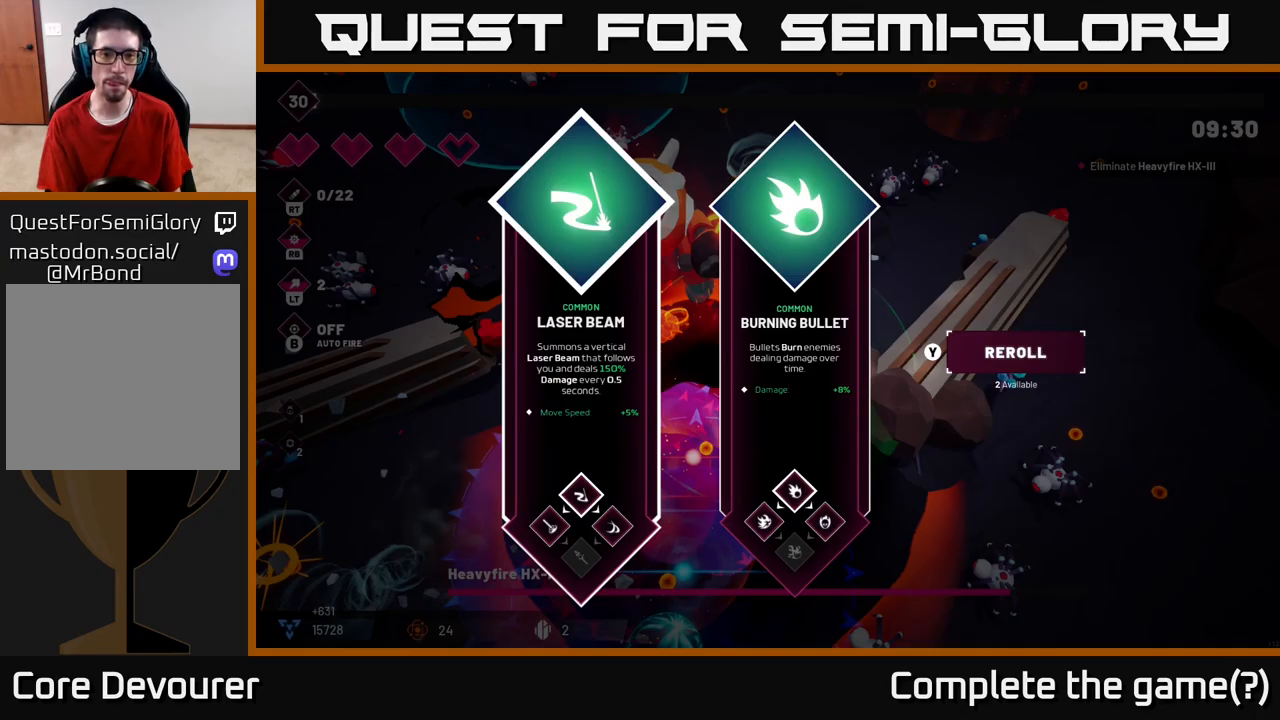
{"buttons": [], "left_stick": "right", "right_stick": "center", "events": [[17, "left_stick", "right"], [217, "left_stick", "left"], [450, "left_stick", "right"]]}
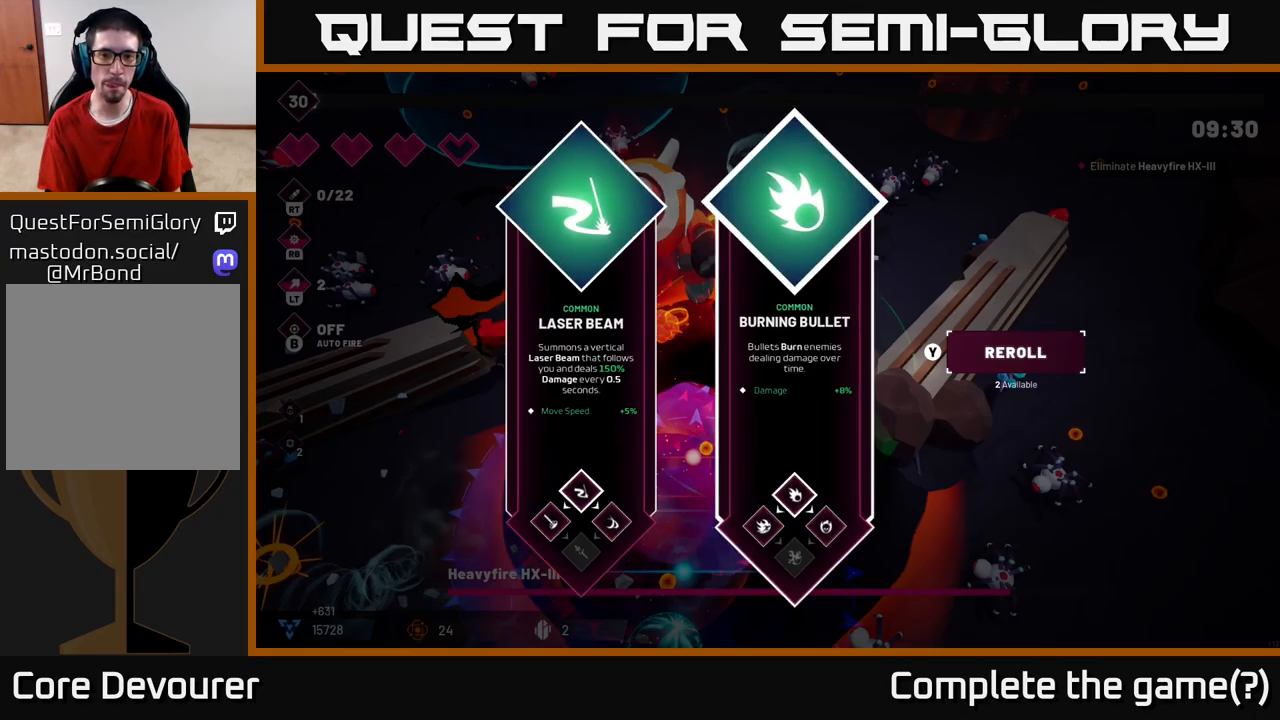
{"buttons": ["R2"], "left_stick": "up-right", "right_stick": "left", "events": [[67, "A", "down"], [150, "A", "up"], [167, "left_stick", "up"], [250, "R2", "down"], [267, "right_stick", "up-left"], [333, "left_stick", "up-right"], [350, "right_stick", "left"]]}
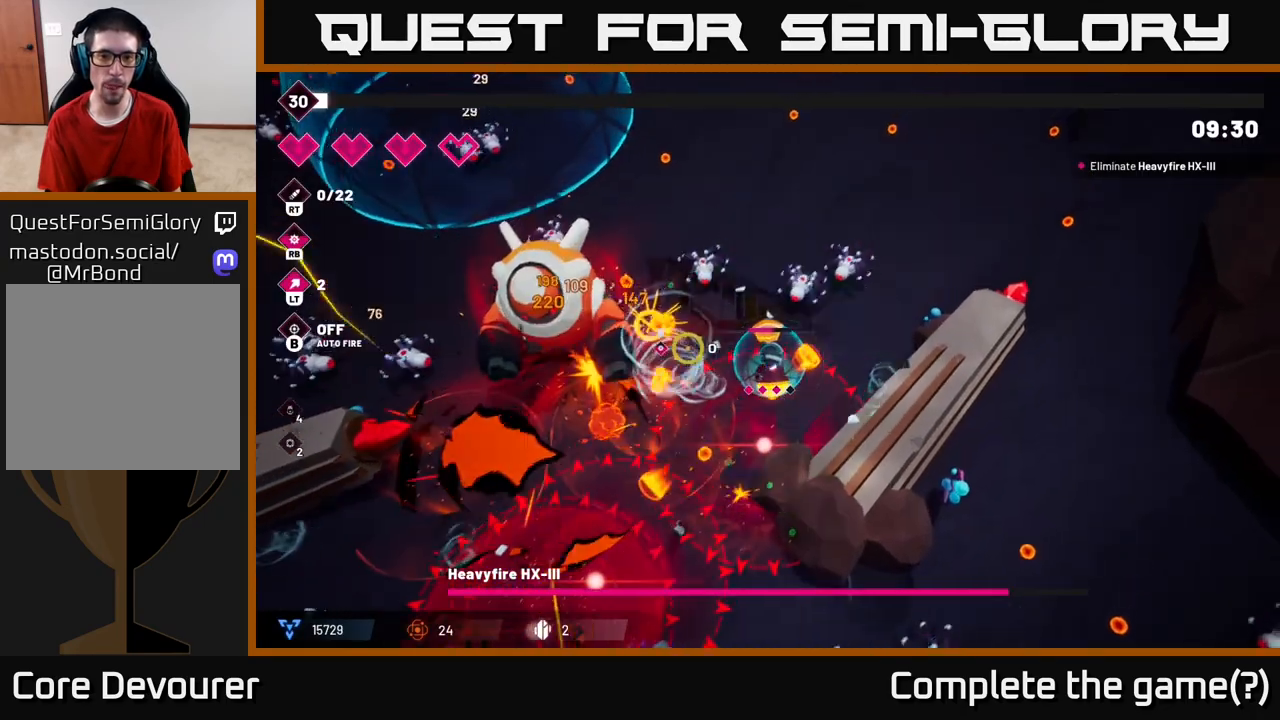
{"buttons": ["R2"], "left_stick": "up-left", "right_stick": "down-left", "events": [[50, "L2", "down"], [50, "left_stick", "up-left"], [233, "L2", "up"], [283, "right_stick", "down-left"]]}
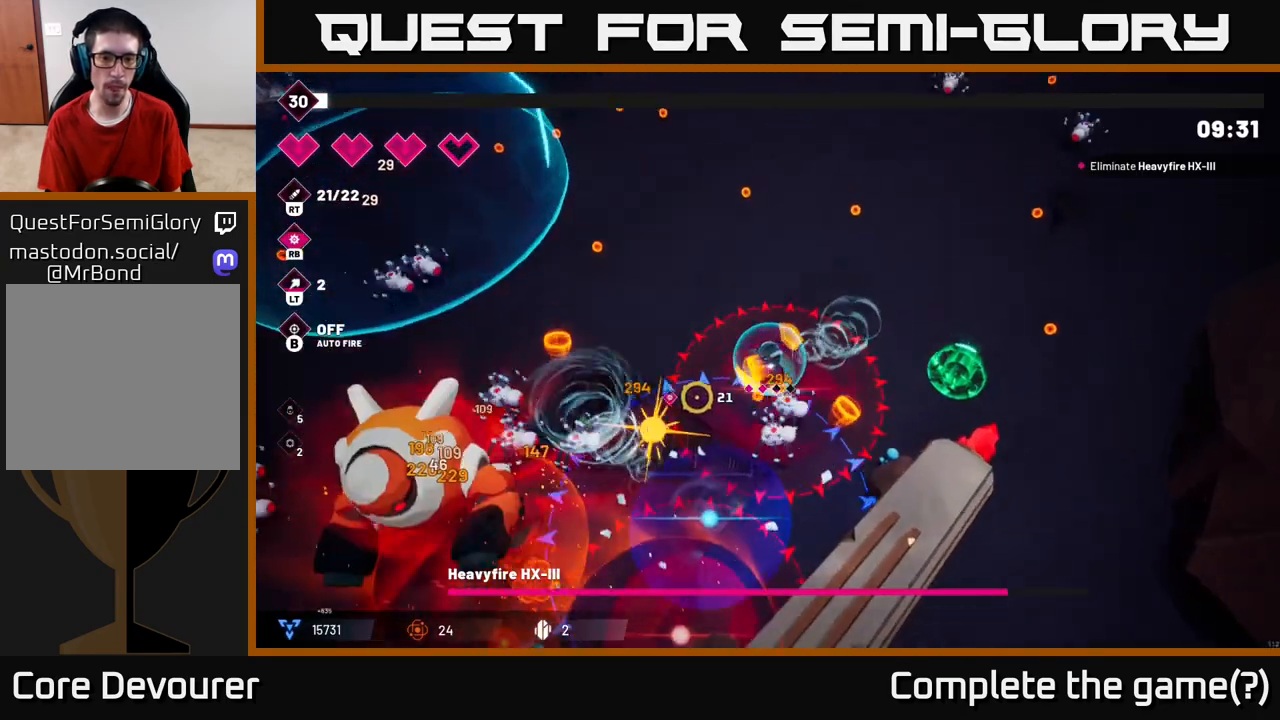
{"buttons": ["R2"], "left_stick": "up", "right_stick": "down-left", "events": [[100, "left_stick", "left"], [350, "left_stick", "up-left"], [500, "left_stick", "up"]]}
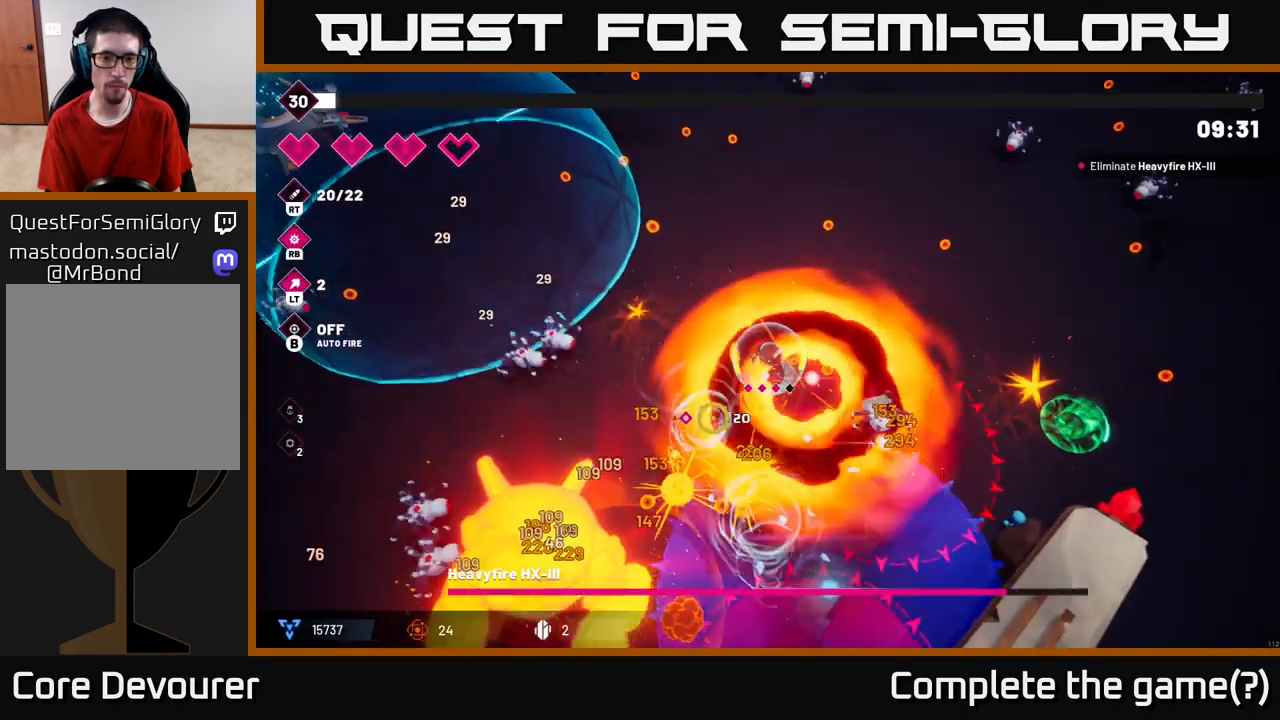
{"buttons": ["R2"], "left_stick": "up-left", "right_stick": "down", "events": [[167, "left_stick", "up-left"], [317, "left_stick", "left"], [433, "left_stick", "up-left"], [500, "right_stick", "down"]]}
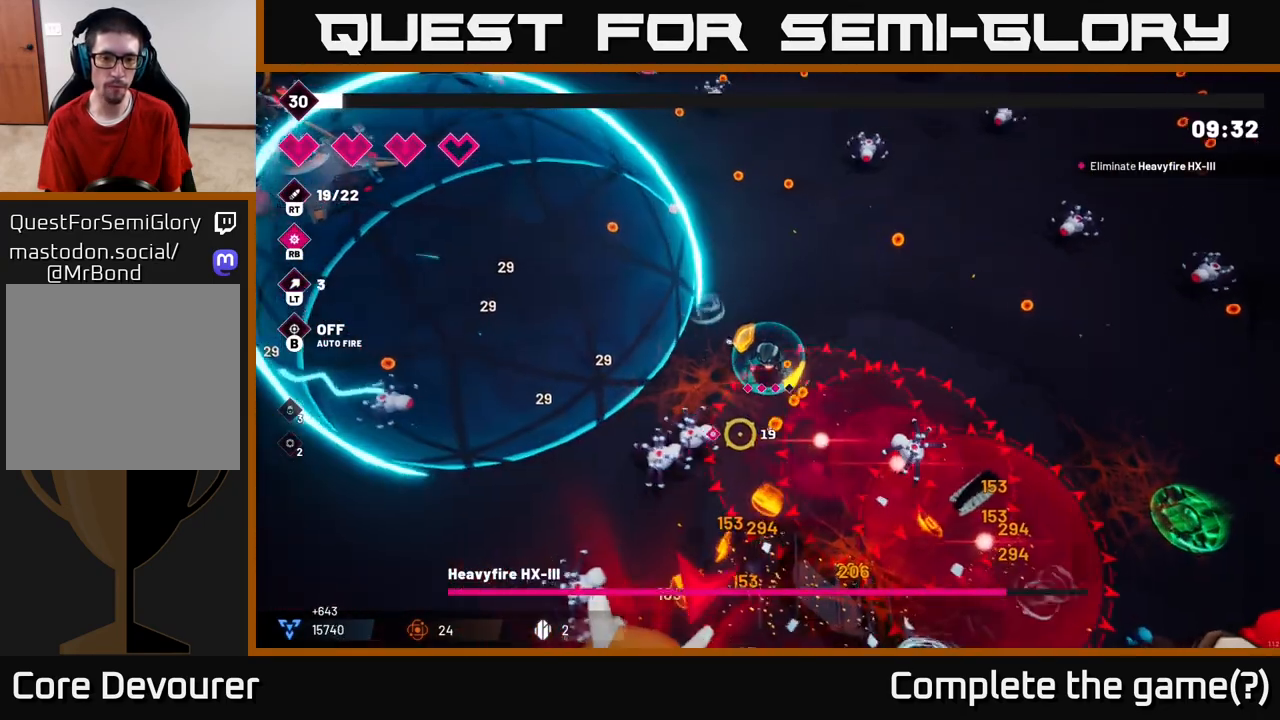
{"buttons": ["R2"], "left_stick": "down", "right_stick": "down", "events": [[150, "left_stick", "down-left"], [283, "left_stick", "down"]]}
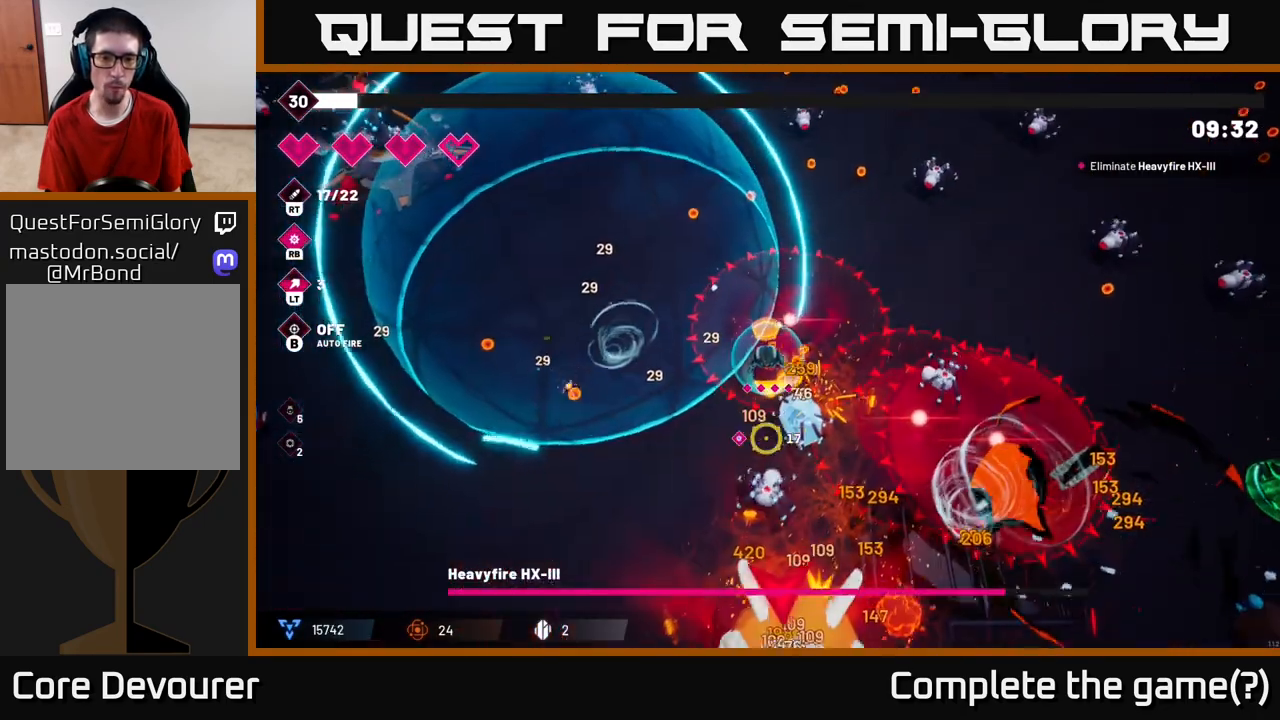
{"buttons": ["R2"], "left_stick": "down-left", "right_stick": "down-right", "events": [[83, "left_stick", "down-left"], [150, "L2", "down"], [233, "L2", "up"], [300, "right_stick", "down-right"]]}
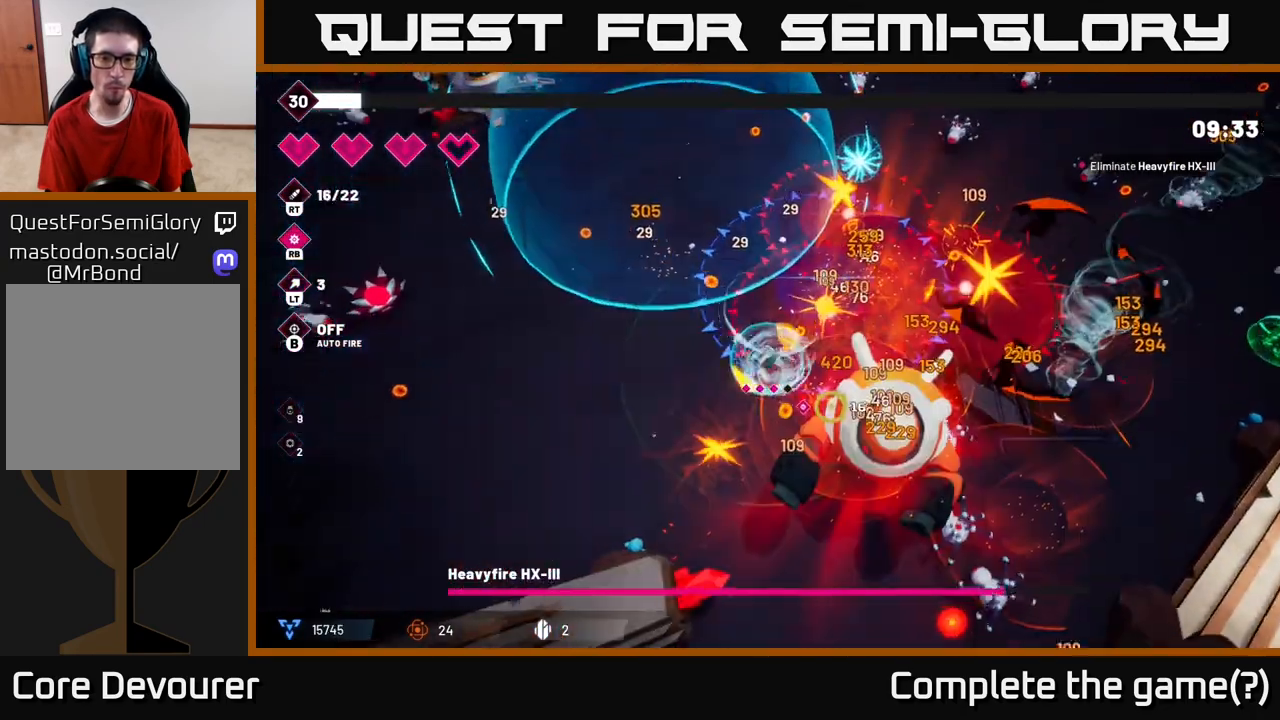
{"buttons": ["R2"], "left_stick": "down-left", "right_stick": "right"}
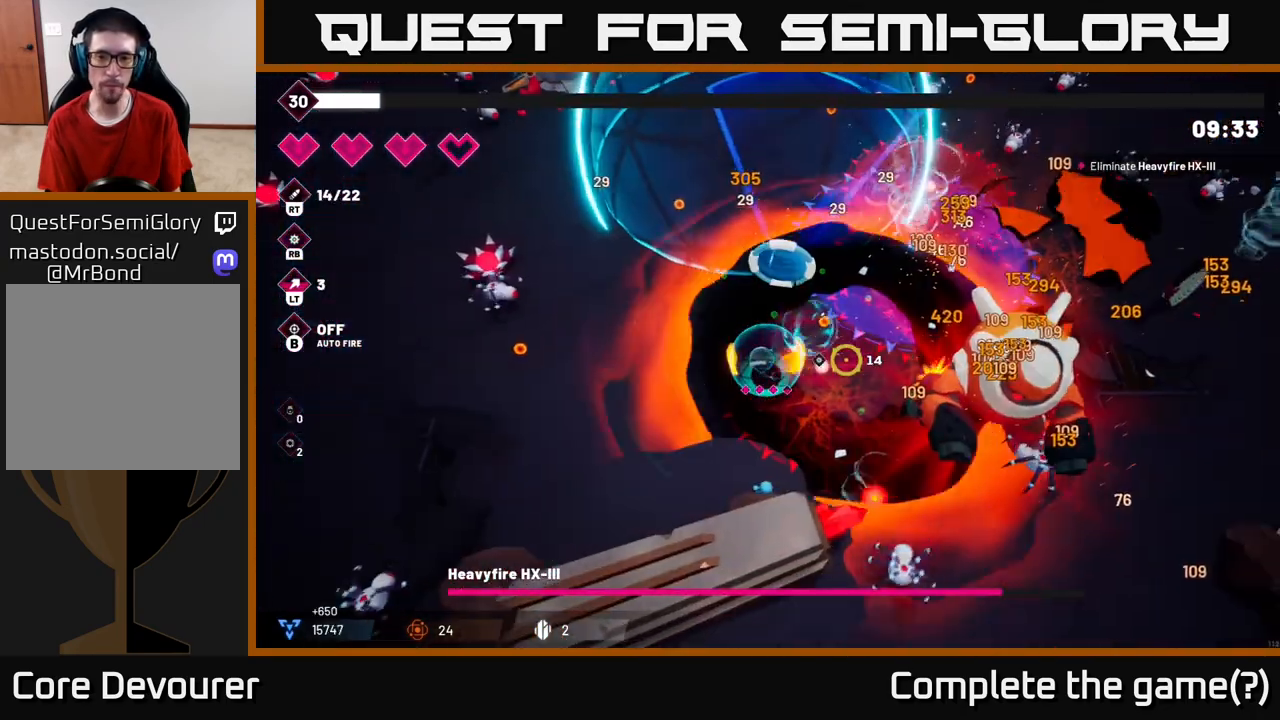
{"buttons": ["R2"], "left_stick": "up-right", "right_stick": "right", "events": [[183, "left_stick", "center"], [367, "left_stick", "up-right"]]}
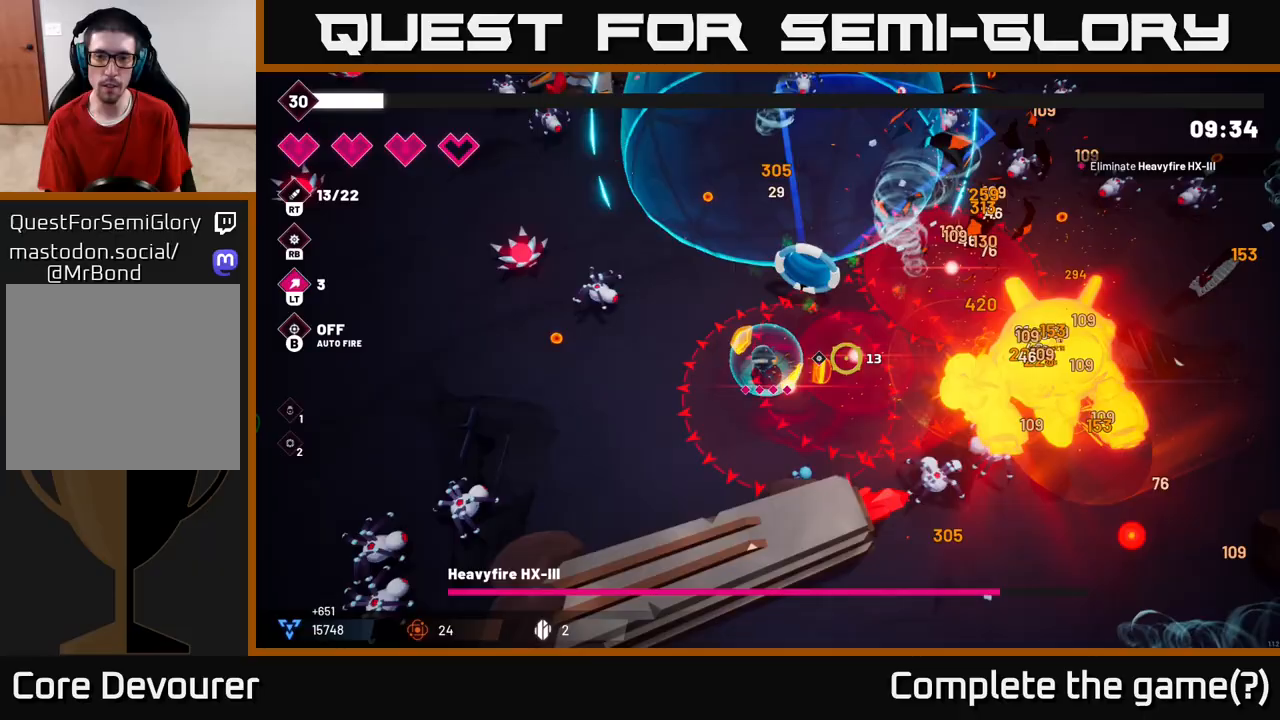
{"buttons": ["L2", "R2"], "left_stick": "right", "right_stick": "right", "events": [[283, "left_stick", "right"], [367, "L2", "down"]]}
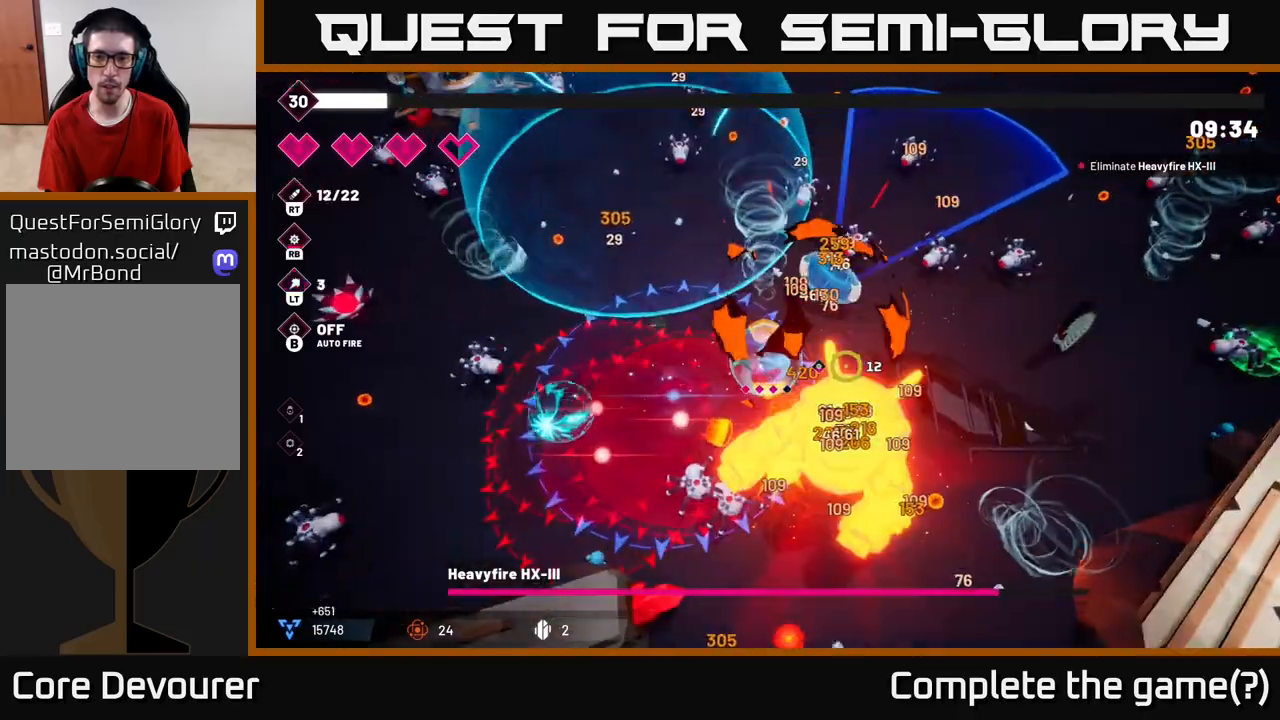
{"buttons": ["R2"], "left_stick": "right", "right_stick": "down-left", "events": [[33, "L2", "up"], [133, "L2", "down"], [233, "right_stick", "down"], [283, "L2", "up"], [333, "right_stick", "down-left"]]}
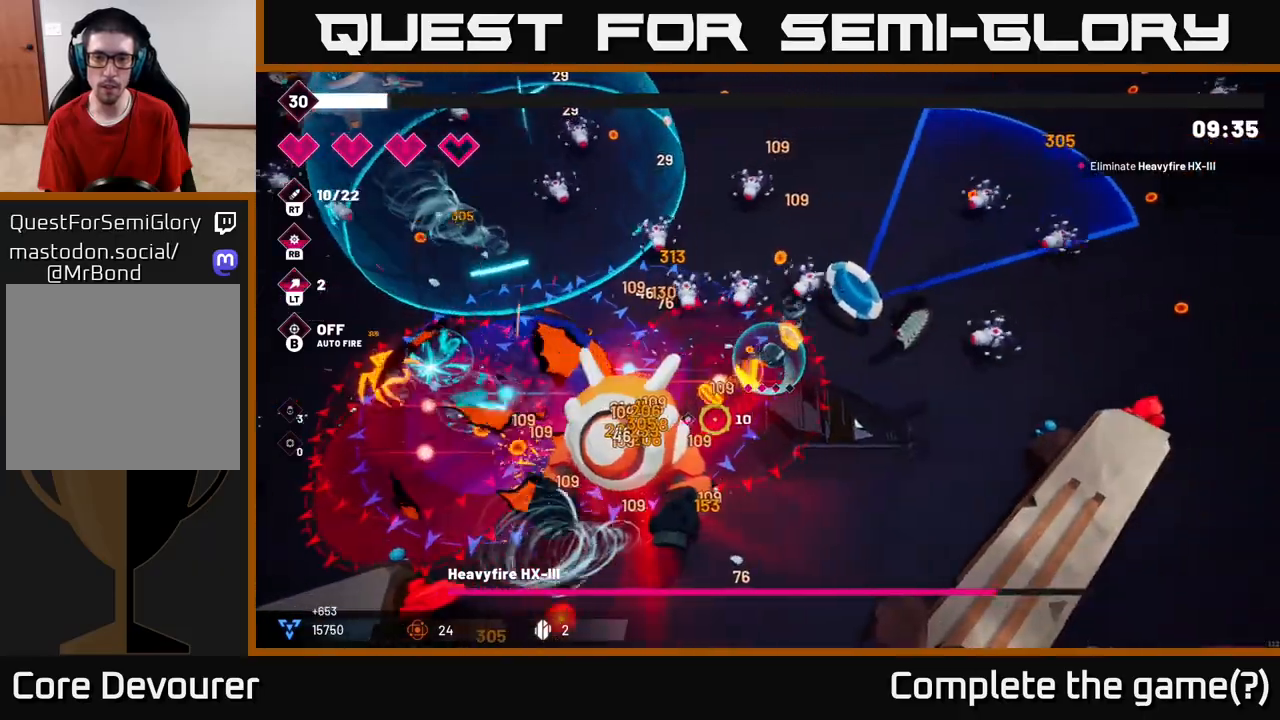
{"buttons": ["R2"], "left_stick": "down-left", "right_stick": "left", "events": [[33, "left_stick", "down-right"], [317, "left_stick", "down-left"], [417, "right_stick", "left"]]}
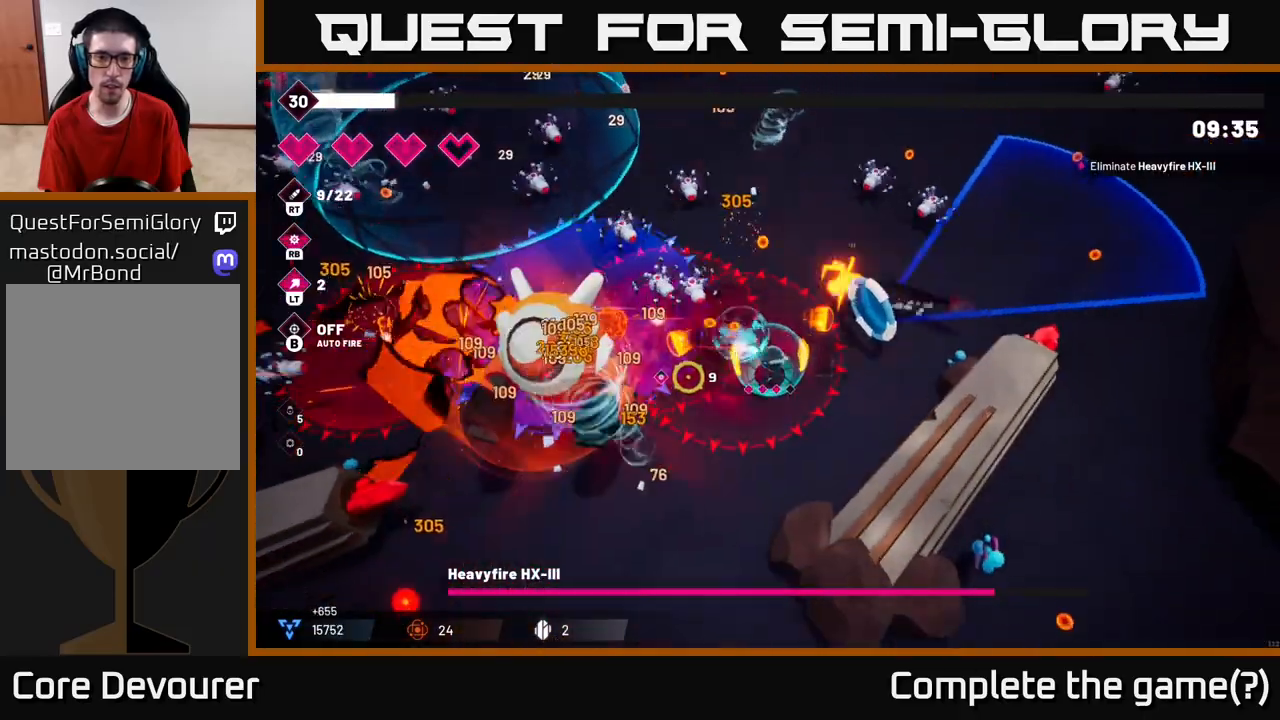
{"buttons": ["R2"], "left_stick": "down-left", "right_stick": "up-left", "events": [[333, "right_stick", "up-left"]]}
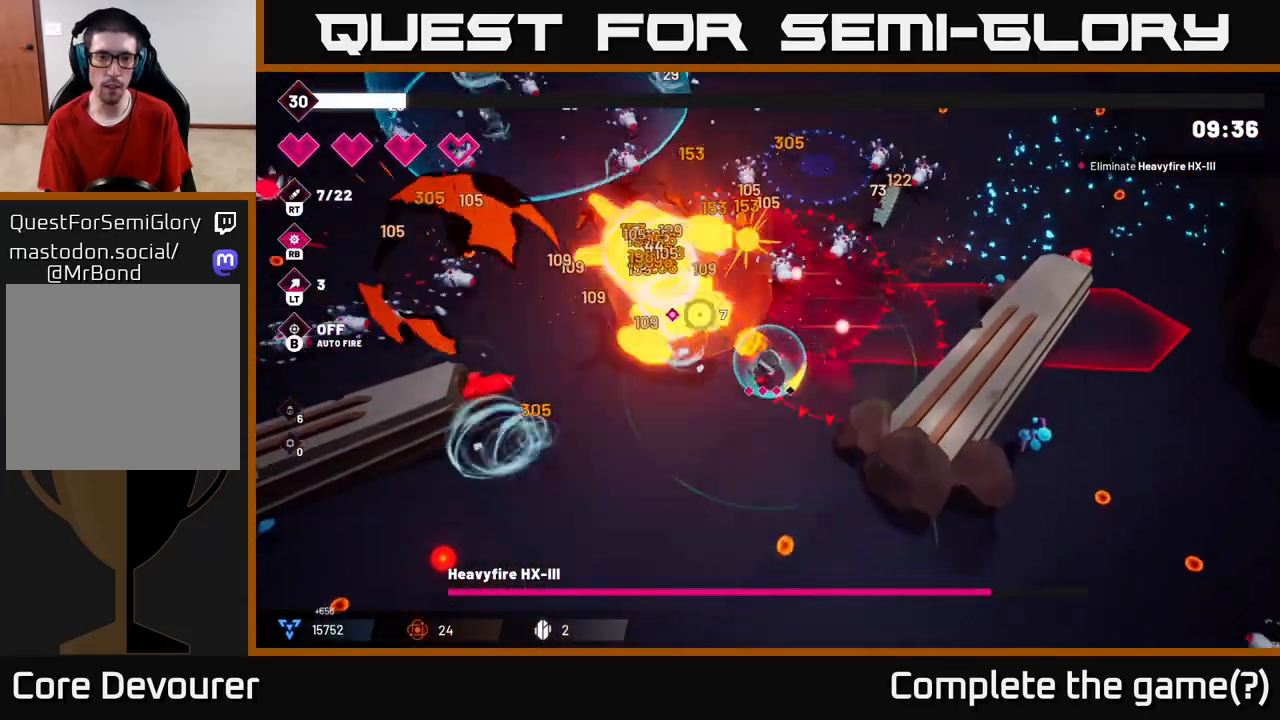
{"buttons": ["R2"], "left_stick": "left", "right_stick": "up", "events": [[167, "left_stick", "left"], [383, "right_stick", "up"]]}
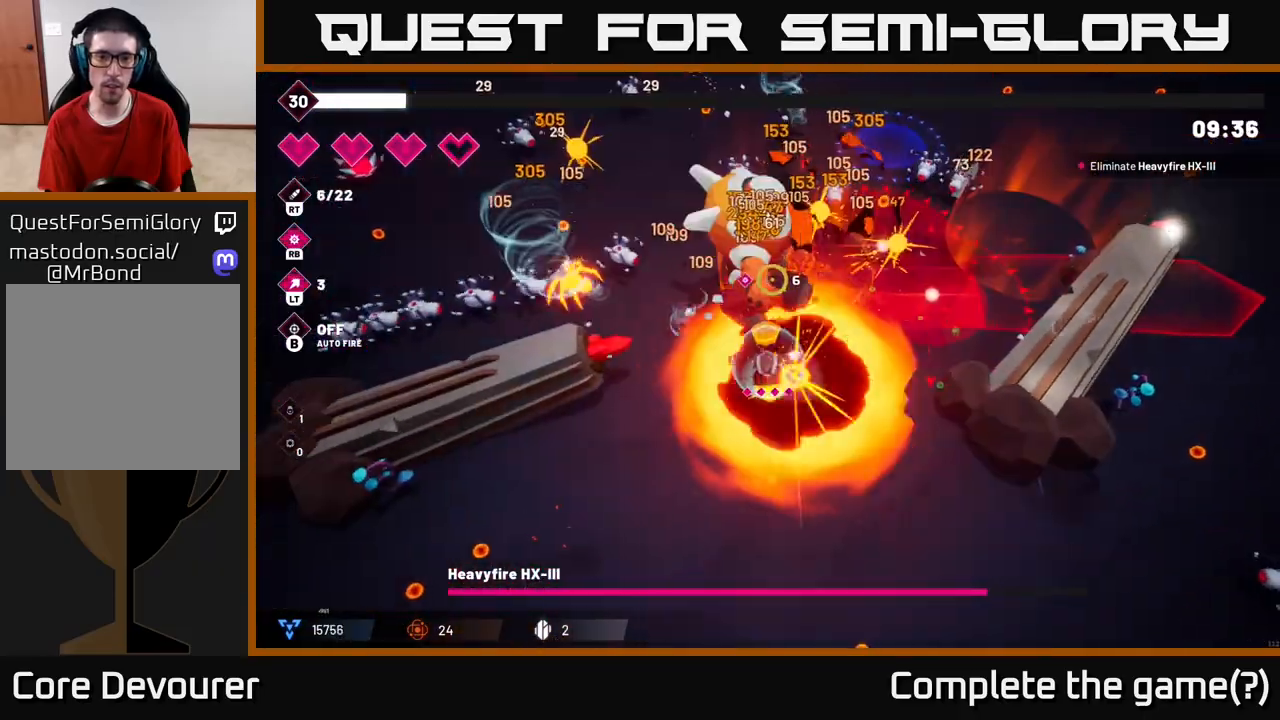
{"buttons": ["L2", "R2"], "left_stick": "up", "right_stick": "up", "events": [[133, "left_stick", "up-left"], [233, "left_stick", "up"], [417, "L2", "down"]]}
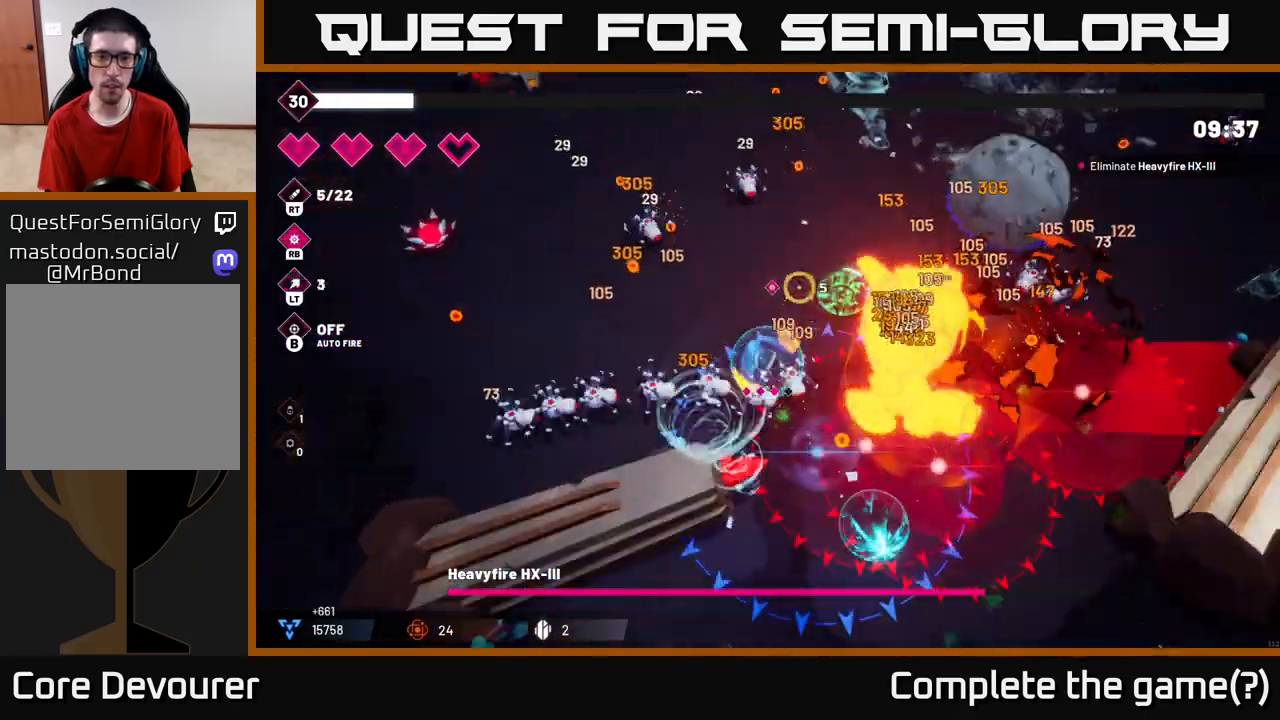
{"buttons": ["R2"], "left_stick": "up-left", "right_stick": "right", "events": [[50, "right_stick", "right"], [67, "L2", "up"], [250, "left_stick", "up-left"]]}
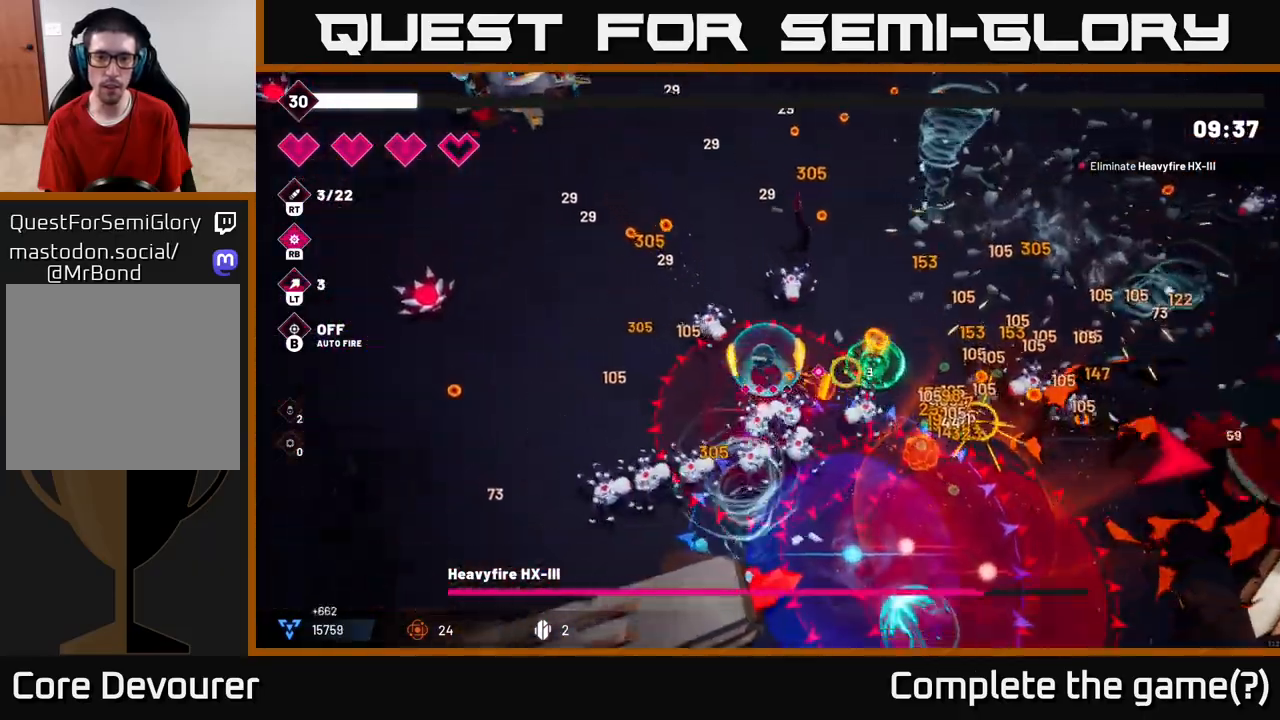
{"buttons": ["R2"], "left_stick": "up-right", "right_stick": "down-right", "events": [[17, "L2", "down"], [17, "left_stick", "up"], [183, "L2", "up"], [300, "left_stick", "up-right"], [317, "right_stick", "down-right"]]}
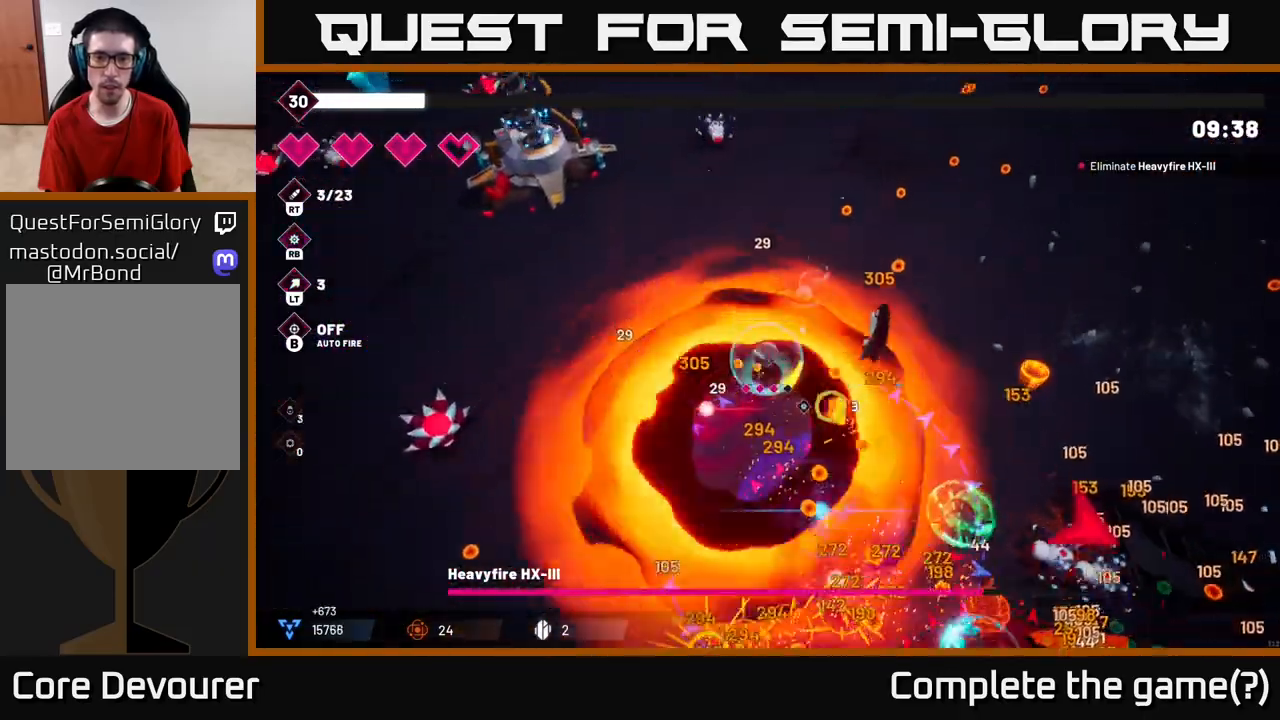
{"buttons": ["R2"], "left_stick": "down-right", "right_stick": "down", "events": [[200, "left_stick", "right"], [333, "left_stick", "down-right"], [350, "right_stick", "down"]]}
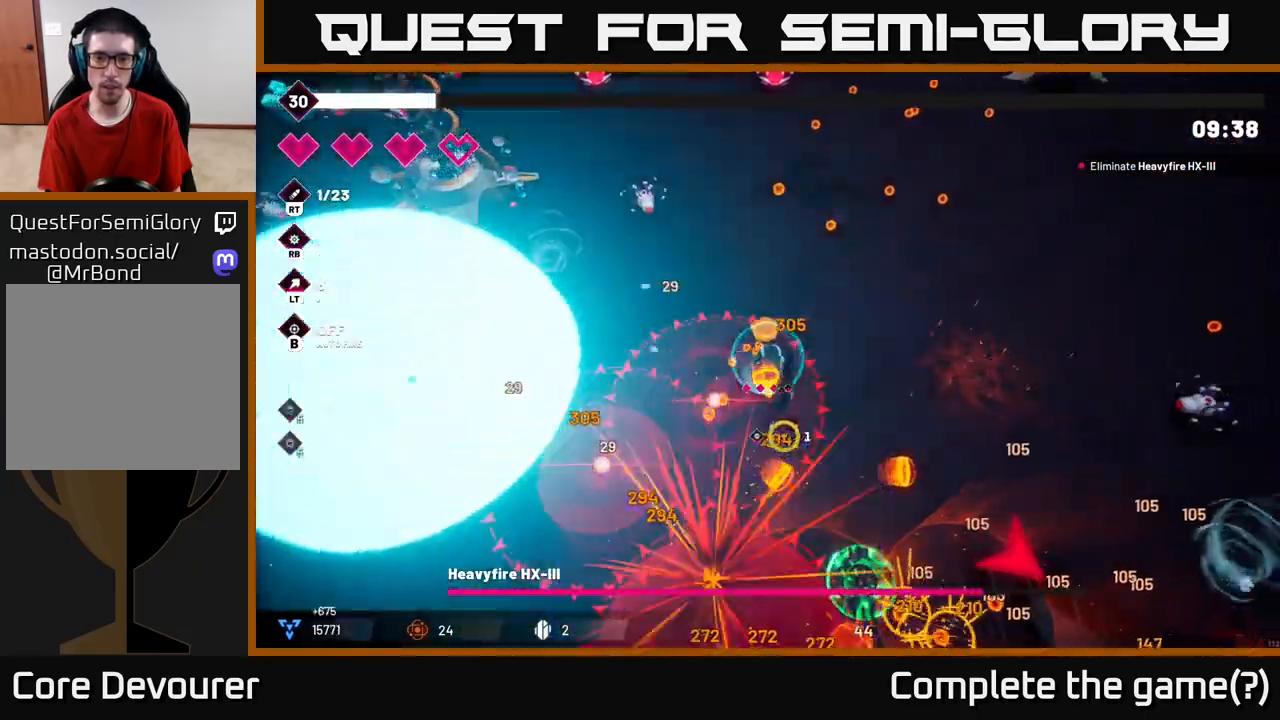
{"buttons": ["R2"], "left_stick": "down", "right_stick": "down", "events": [[17, "left_stick", "down"]]}
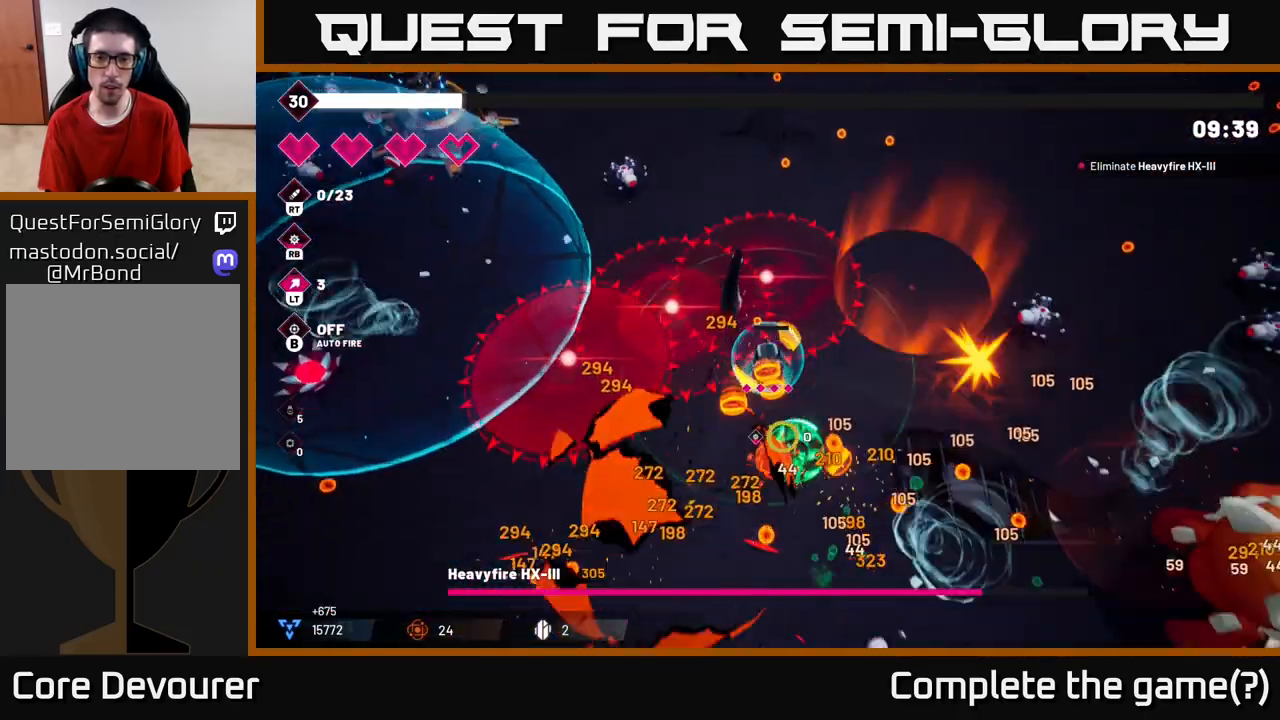
{"buttons": ["L2", "R2"], "left_stick": "down-right", "right_stick": "down", "events": [[117, "left_stick", "down-right"], [417, "L2", "down"]]}
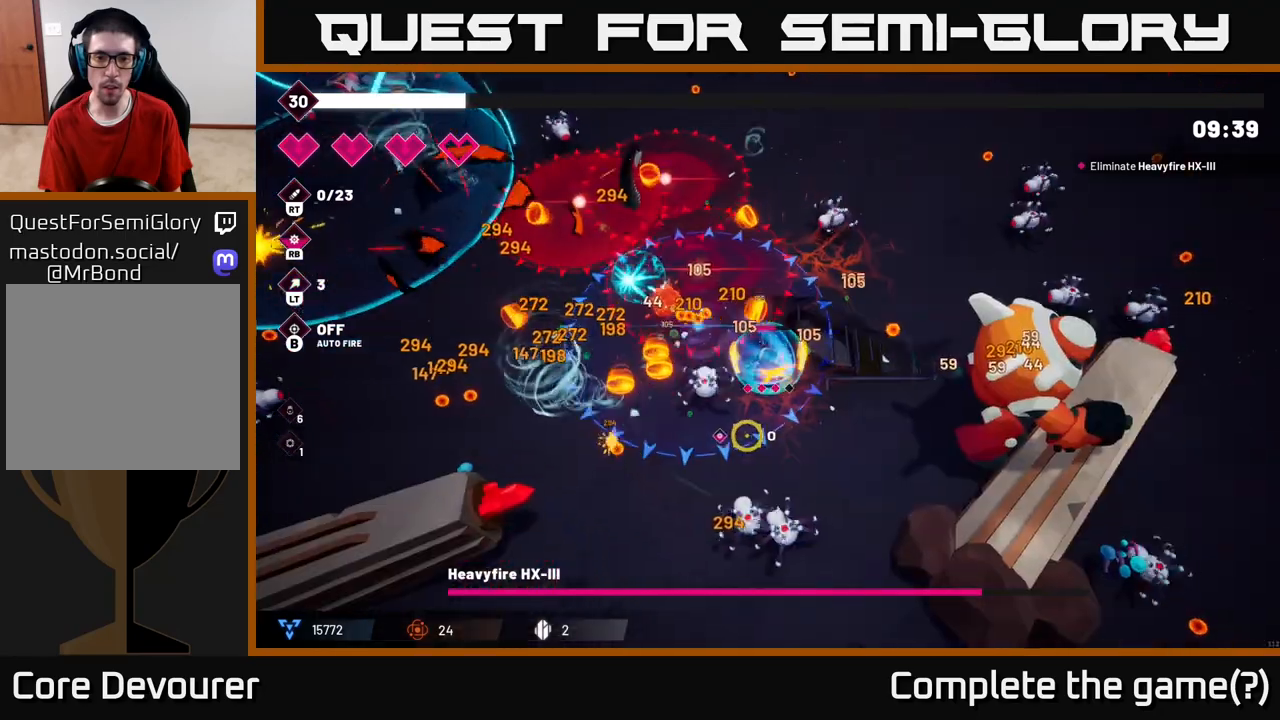
{"buttons": ["R2"], "left_stick": "up", "right_stick": "right", "events": [[83, "L2", "up"], [117, "left_stick", "down"], [167, "right_stick", "up-right"], [267, "R2", "up"], [283, "right_stick", "right"], [300, "R2", "down"], [383, "left_stick", "up"]]}
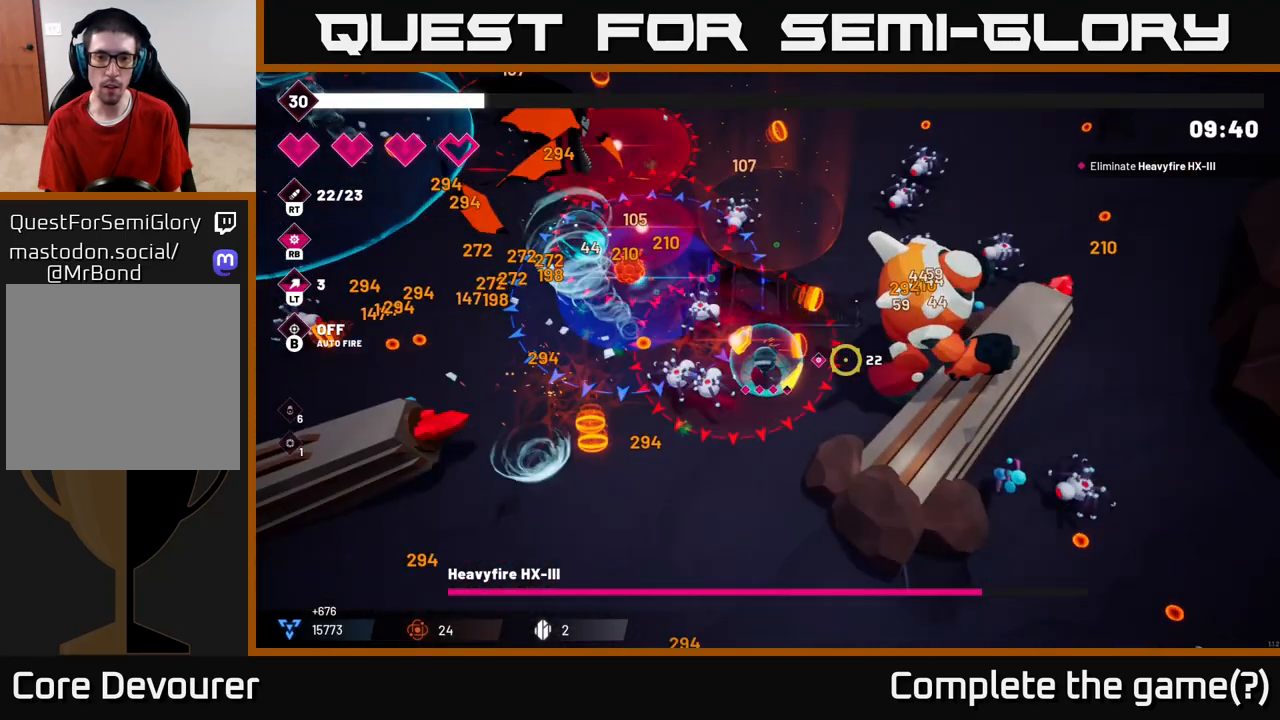
{"buttons": ["R2"], "left_stick": "up", "right_stick": "down-right", "events": [[150, "L2", "down"], [350, "L2", "up"], [450, "right_stick", "down-right"]]}
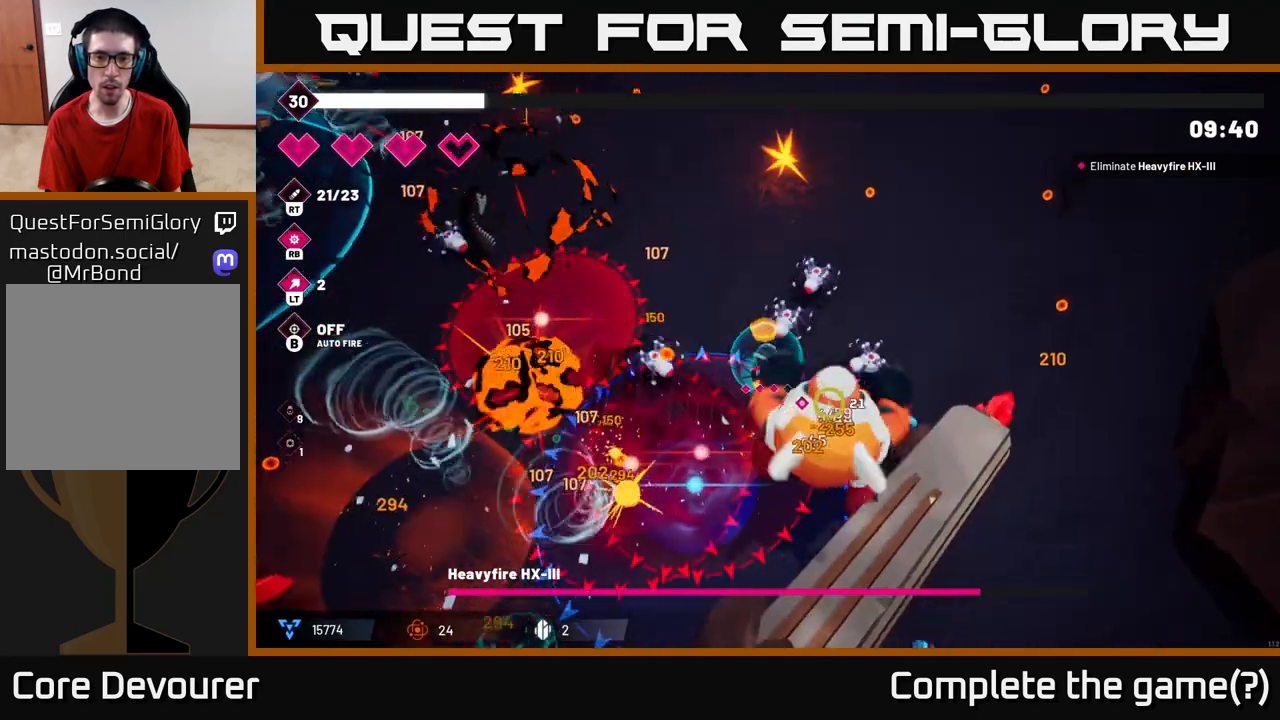
{"buttons": ["R2"], "left_stick": "down-right", "right_stick": "down", "events": [[83, "L2", "down"], [117, "left_stick", "up-right"], [117, "right_stick", "down"], [217, "L2", "up"], [300, "left_stick", "right"], [467, "left_stick", "down-right"]]}
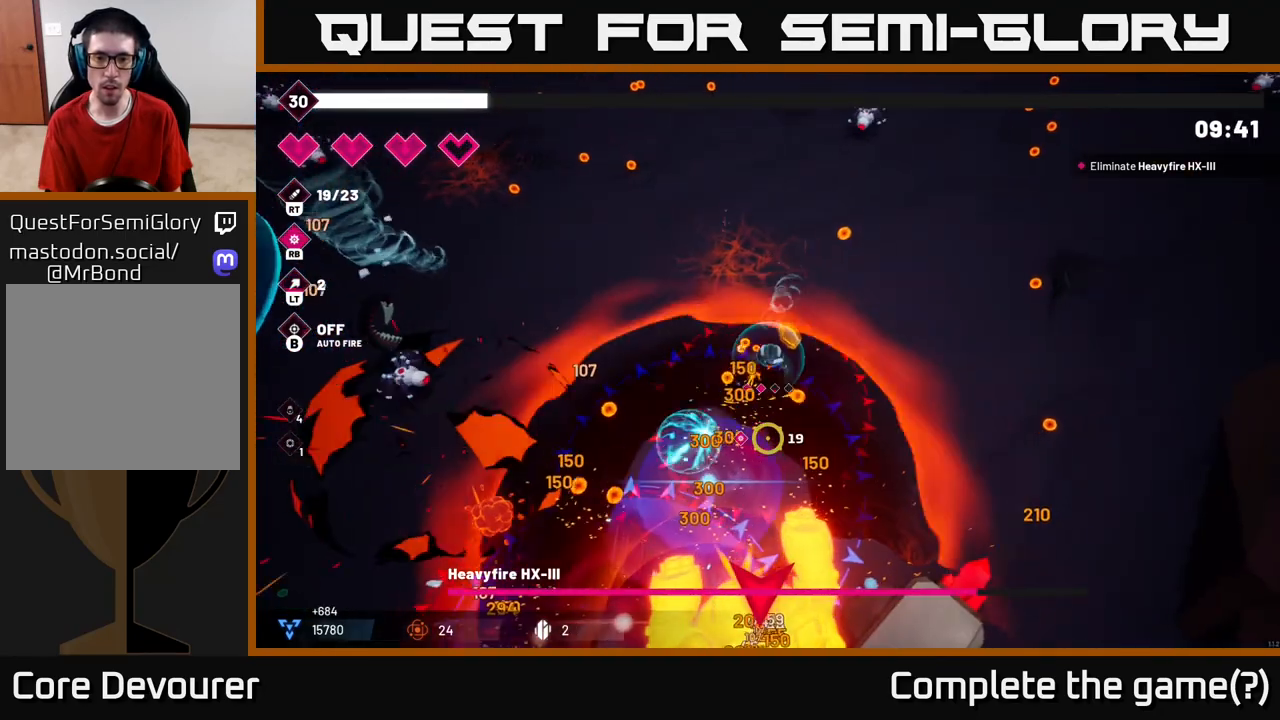
{"buttons": ["R2"], "left_stick": "down-right", "right_stick": "down-left", "events": [[217, "right_stick", "down-left"]]}
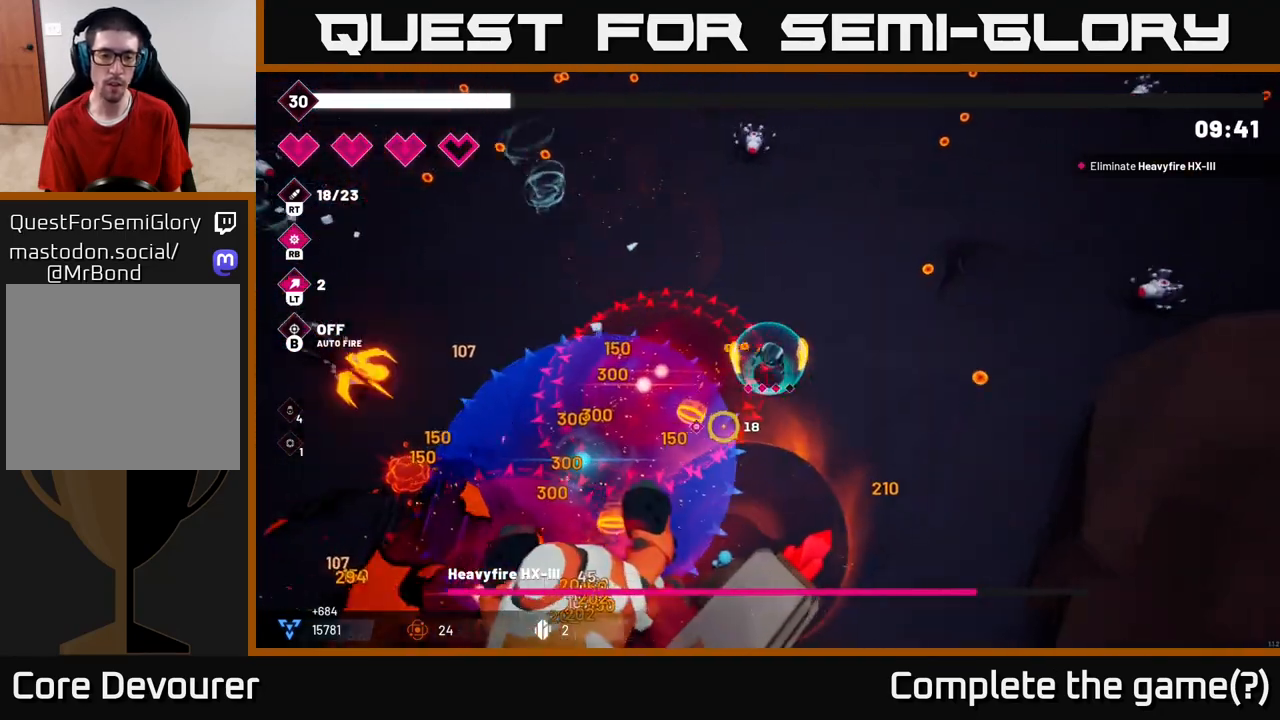
{"buttons": ["R2"], "left_stick": "down", "right_stick": "down-left", "events": [[267, "left_stick", "down"]]}
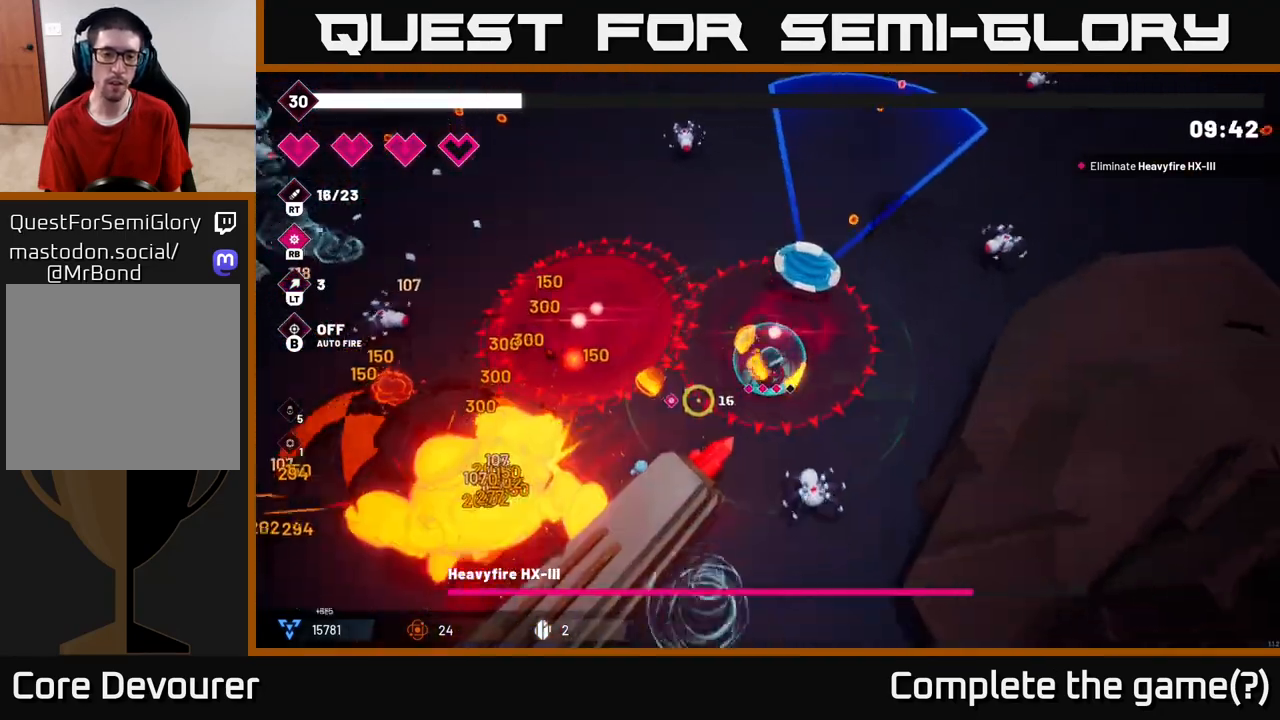
{"buttons": ["L2", "R2"], "left_stick": "down-left", "right_stick": "left", "events": [[67, "right_stick", "left"], [83, "left_stick", "down-left"], [150, "L2", "down"], [317, "L2", "up"], [500, "L2", "down"]]}
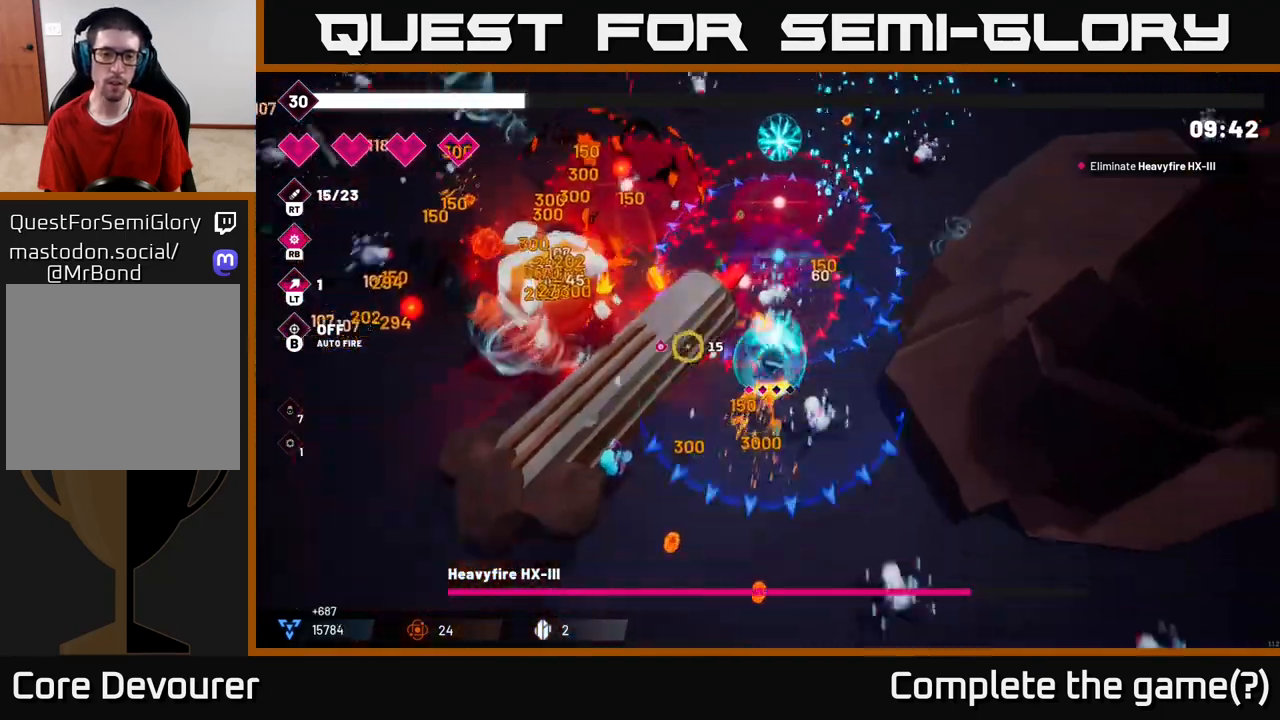
{"buttons": ["R2"], "left_stick": "down-left", "right_stick": "up-left", "events": [[183, "L2", "up"], [183, "right_stick", "up-left"]]}
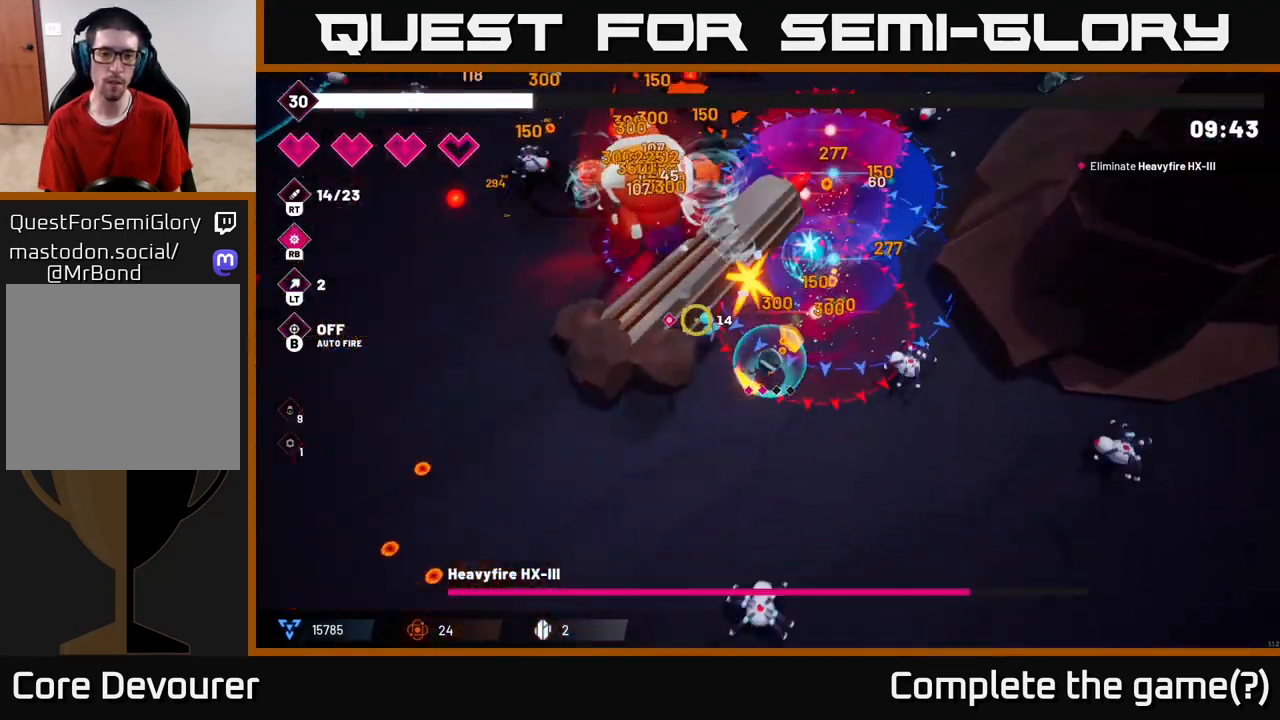
{"buttons": [], "left_stick": "down-left", "right_stick": "up", "events": [[67, "R2", "up"], [200, "right_stick", "center"], [450, "right_stick", "up"]]}